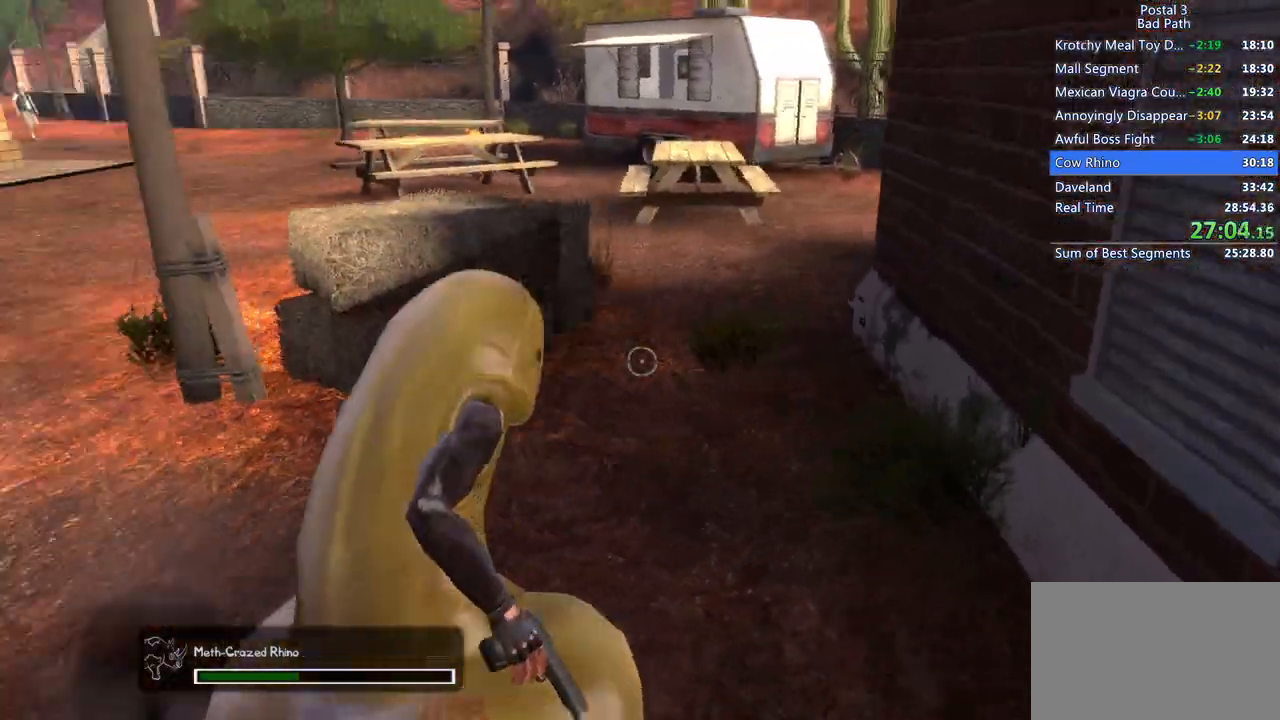
Gameplay with keyboard and mouse; each line is a JSON object with the keys and mouse buttons held at the frame after it. "events" lists presses ("down") and releases ("up") of "1", "2", "3", "a", "alt", "c", "ctrl", "d", "e", "f", "q", "ql", "qs", "r", "s", "shift", "space", "tab", "v", "w", "x", "z", "mouse_left", "mouse_wheel", "mouse_right", "mouse_mb4" and "mouse_mb5" between this image and that frame as [ms after this image, input, new state], when the widget could be followed in between. "mouse_left", "mouse_wheel", "mouse_right", "mouse_mb4", "mouse_mb5" = the "left", "wheel", "right", "mb4", "mb5" buttons of the "mouse" list. No other keys are recorded. "wheel" means that the mouse wheel is clicked or scrolled. Mouse movement is not recorded. Key names are as the overlay labels them; some are game actions (e.g. jump) rather than physical keys.
{"keys": [], "mouse": [], "events": [[217, "s", "down"], [250, "d", "up"], [450, "s", "up"]]}
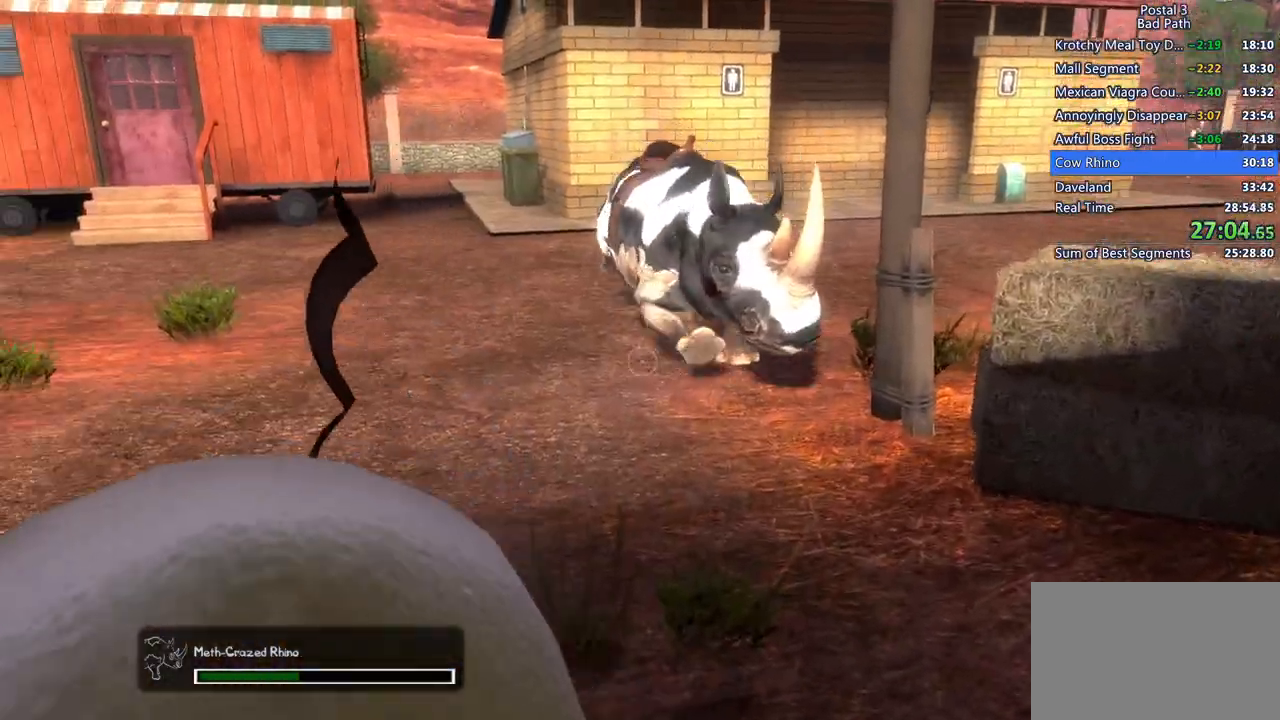
{"keys": [], "mouse": [], "events": []}
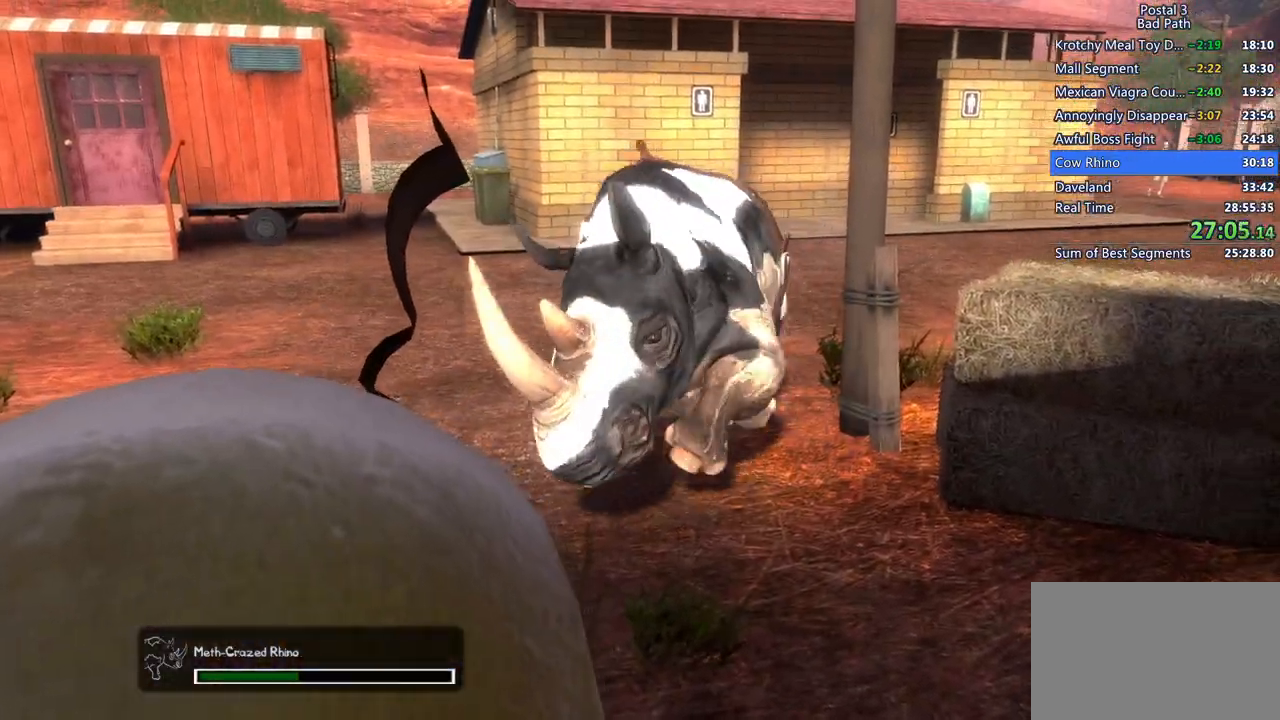
{"keys": [], "mouse": [], "events": [[150, "a", "down"], [433, "a", "up"]]}
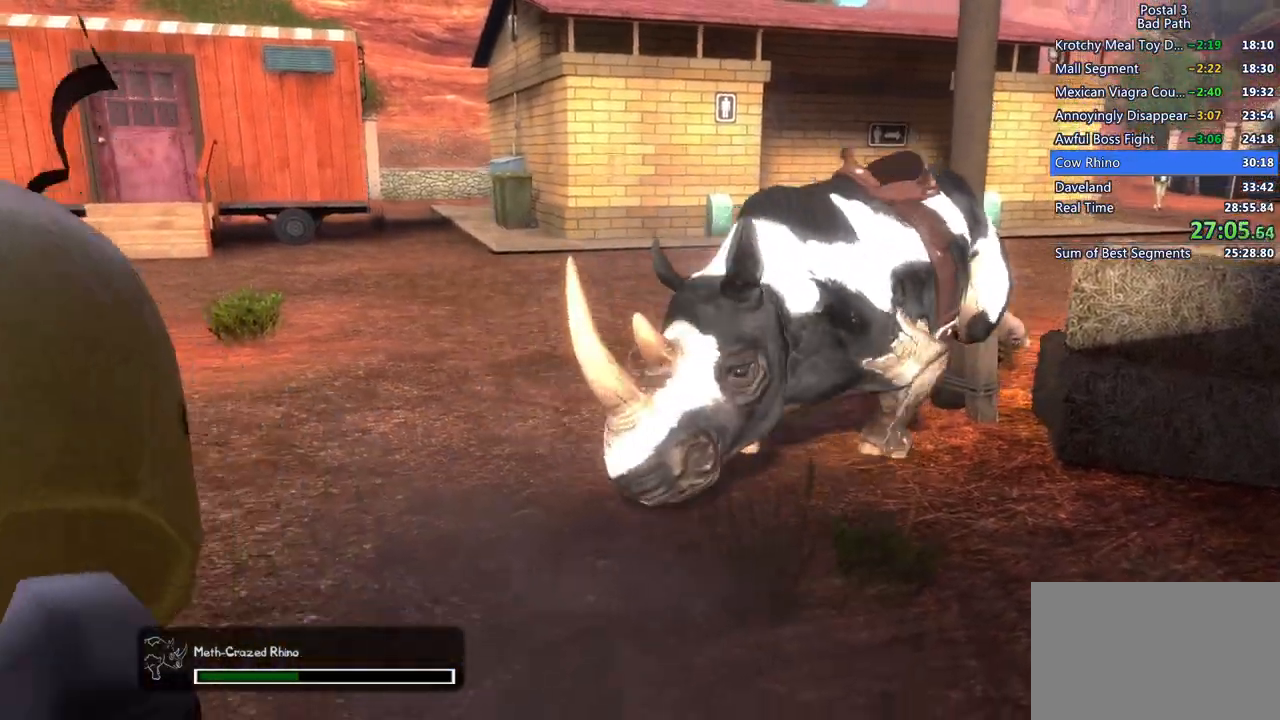
{"keys": [], "mouse": [], "events": []}
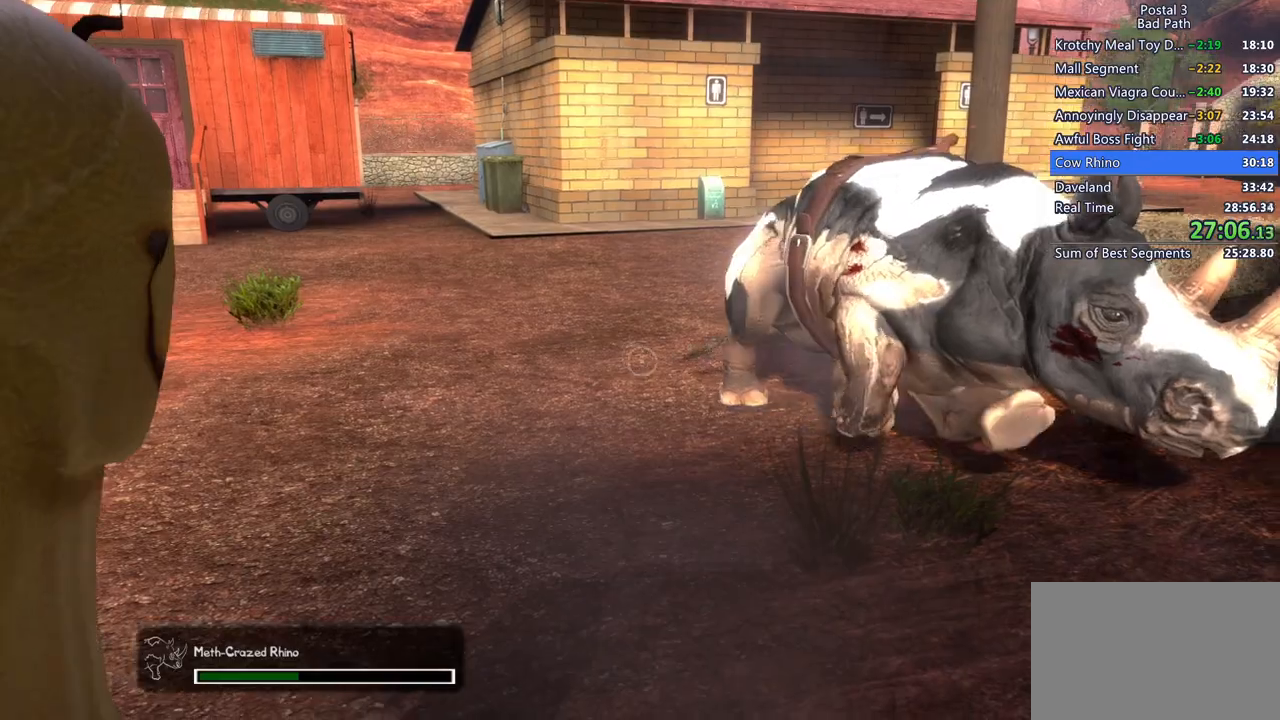
{"keys": [], "mouse": [], "events": []}
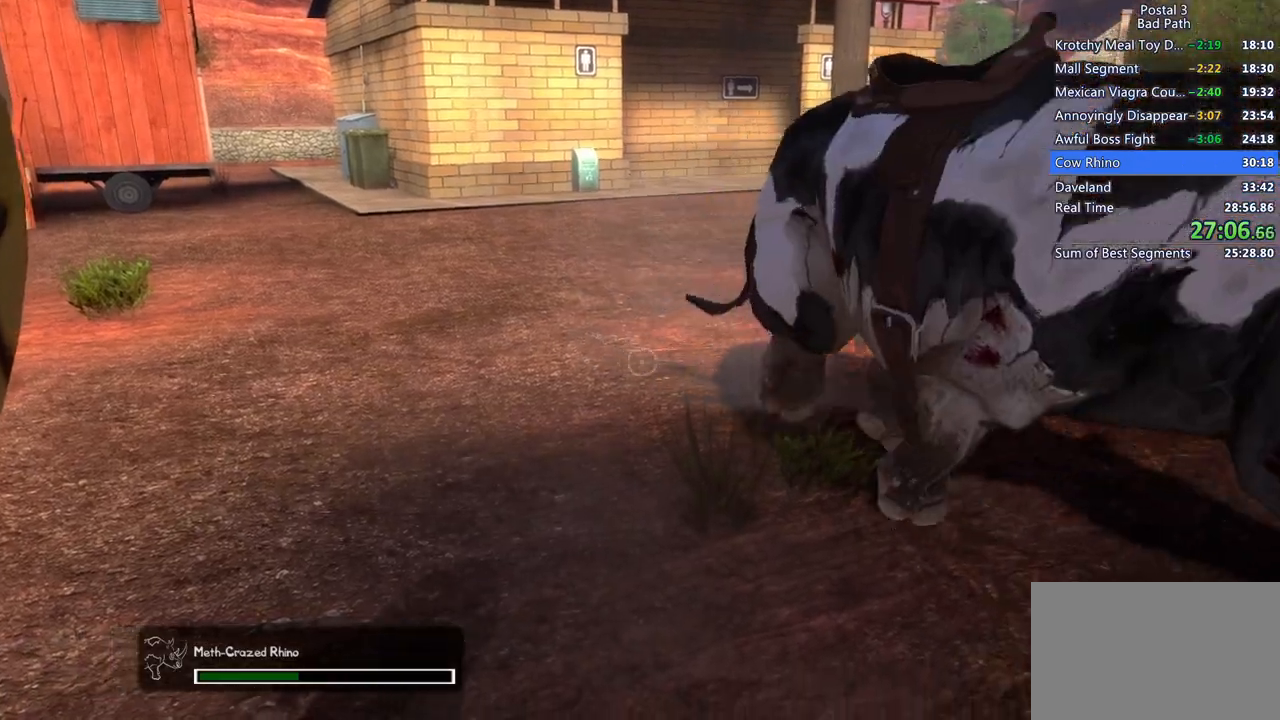
{"keys": ["a"], "mouse": [], "events": [[100, "a", "down"]]}
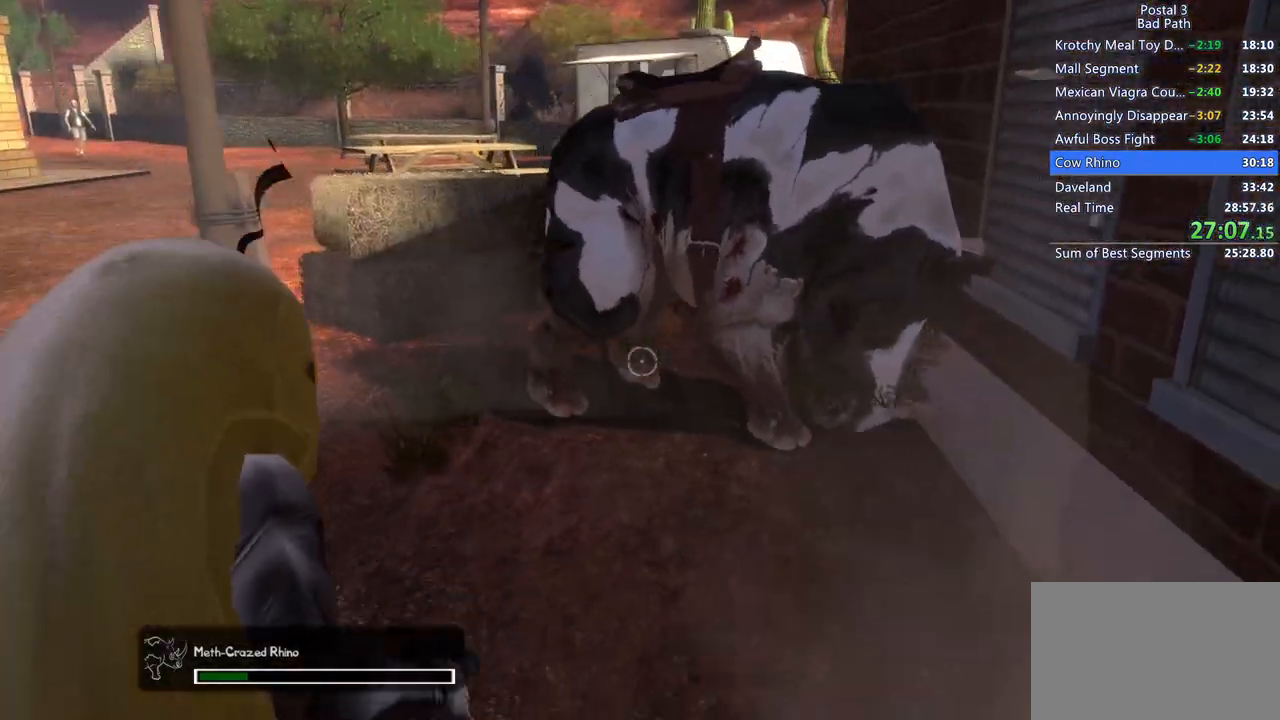
{"keys": ["a"], "mouse": [], "events": []}
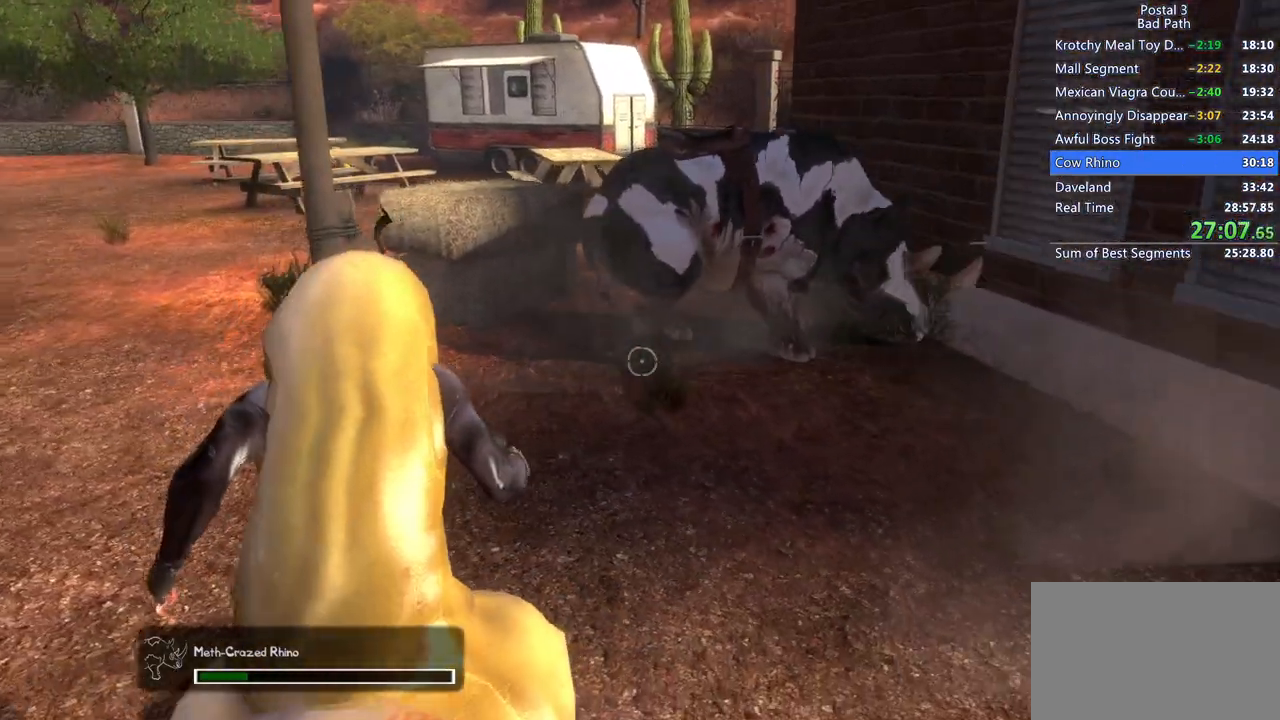
{"keys": ["a", "w"], "mouse": [], "events": [[317, "w", "down"]]}
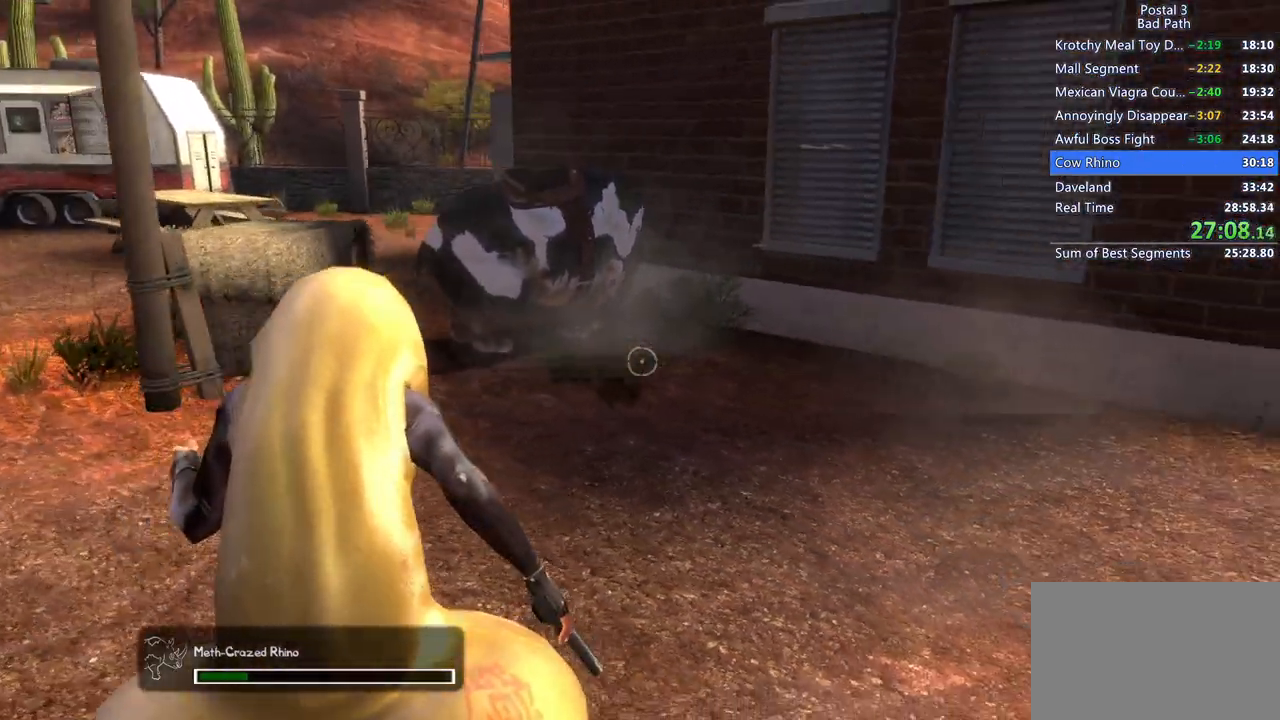
{"keys": ["a"], "mouse": [], "events": [[67, "w", "up"], [250, "r", "down"], [383, "r", "up"]]}
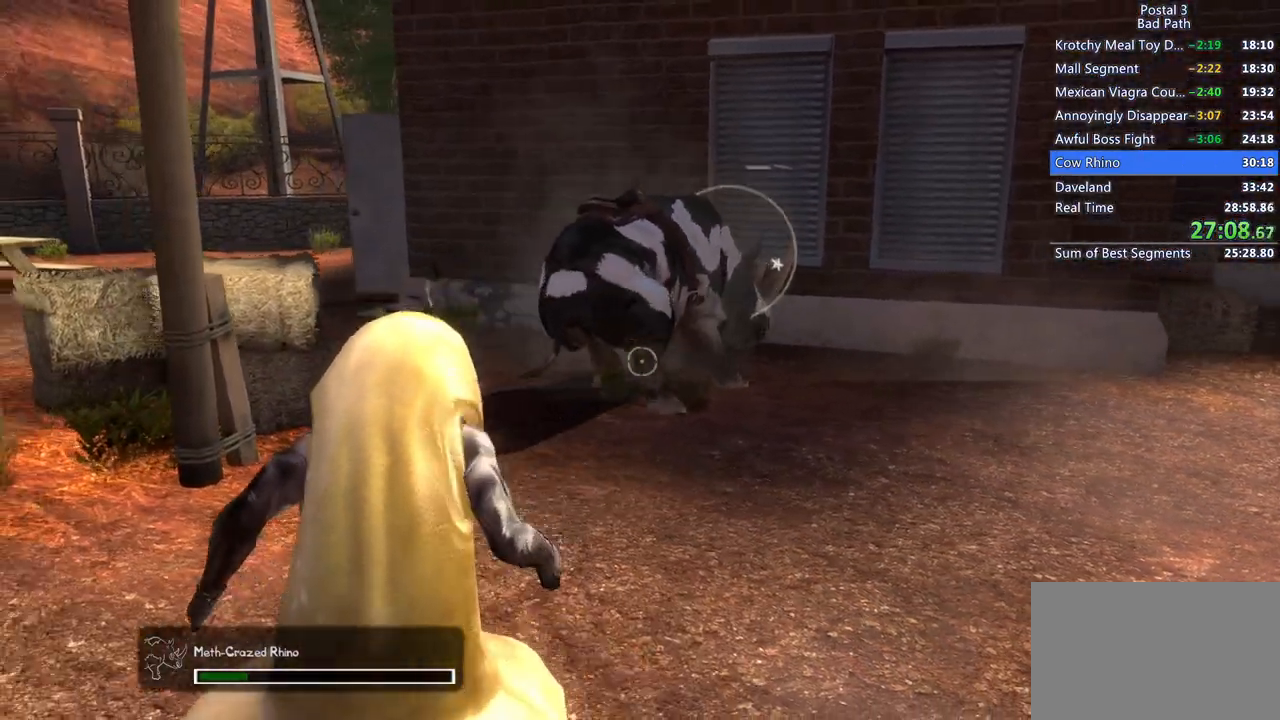
{"keys": ["w"], "mouse": [], "events": [[17, "s", "down"], [167, "s", "up"], [317, "a", "up"], [317, "w", "down"]]}
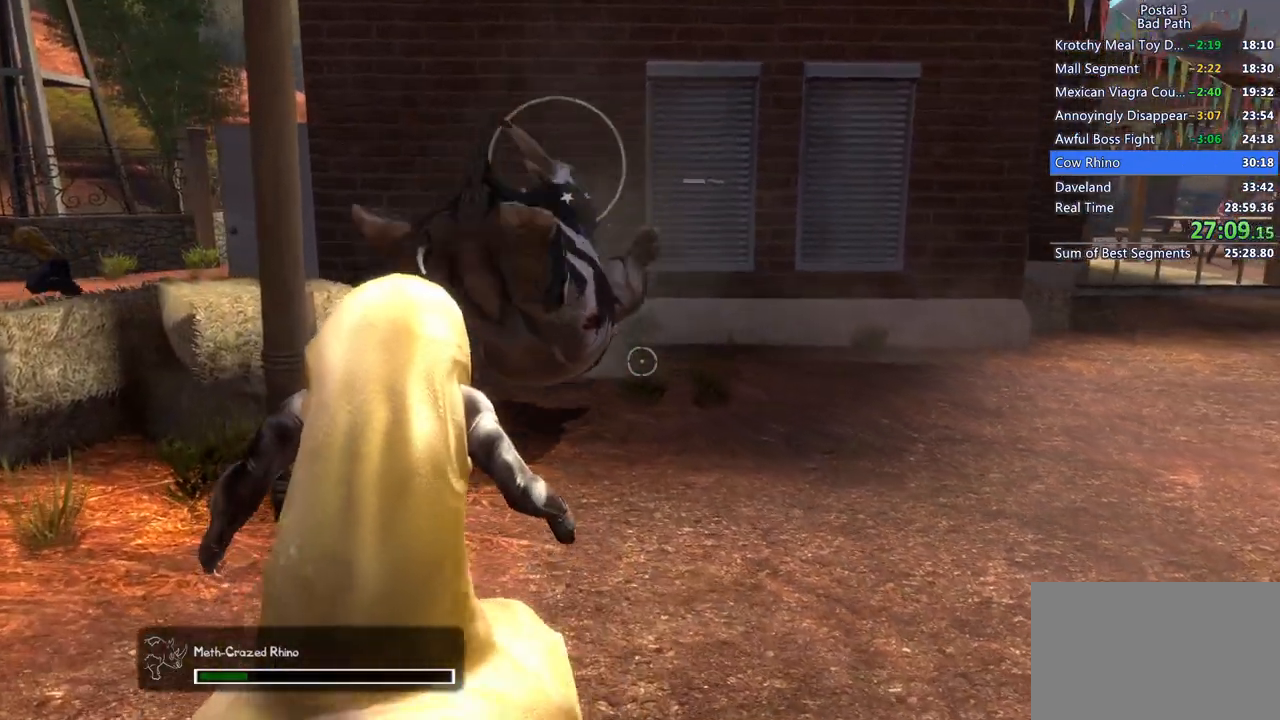
{"keys": ["s"], "mouse": [], "events": [[183, "w", "up"], [500, "s", "down"]]}
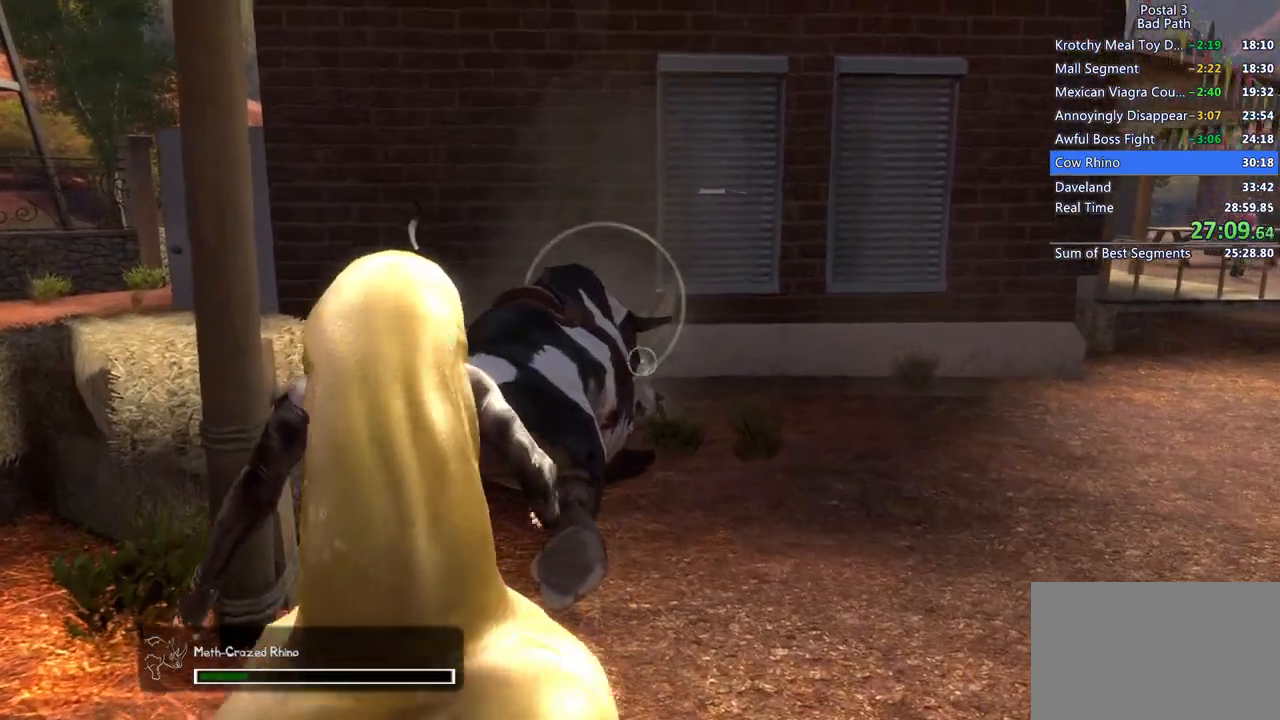
{"keys": ["d", "s"], "mouse": [], "events": [[483, "d", "down"]]}
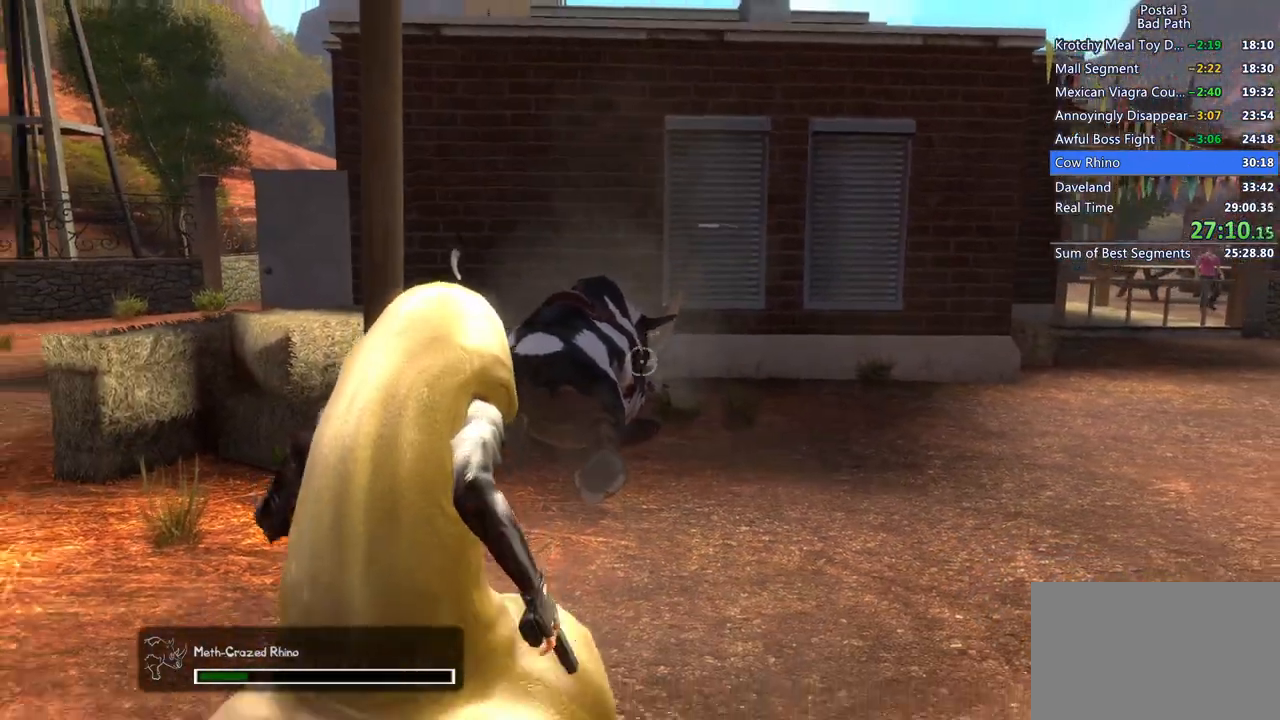
{"keys": ["w"], "mouse": [], "events": [[33, "d", "up"], [67, "s", "up"], [483, "w", "down"]]}
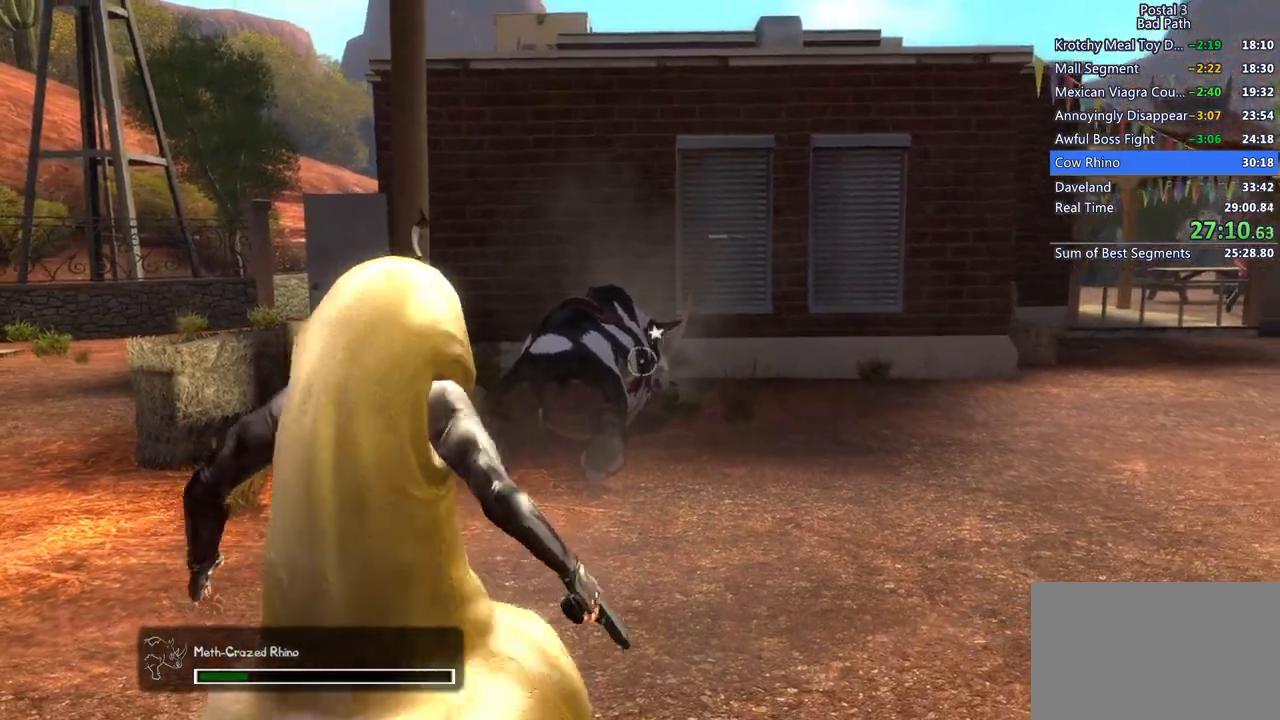
{"keys": ["s"], "mouse": [], "events": [[133, "w", "up"], [467, "s", "down"]]}
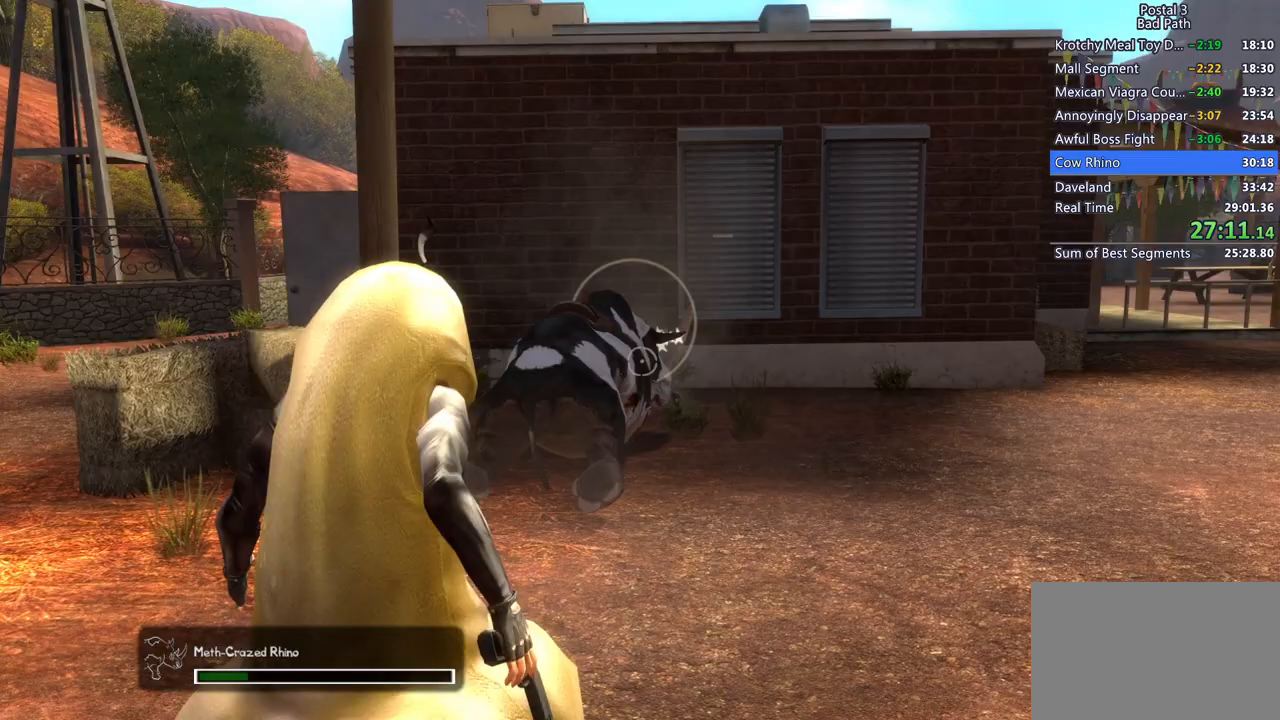
{"keys": [], "mouse": [], "events": [[333, "s", "up"]]}
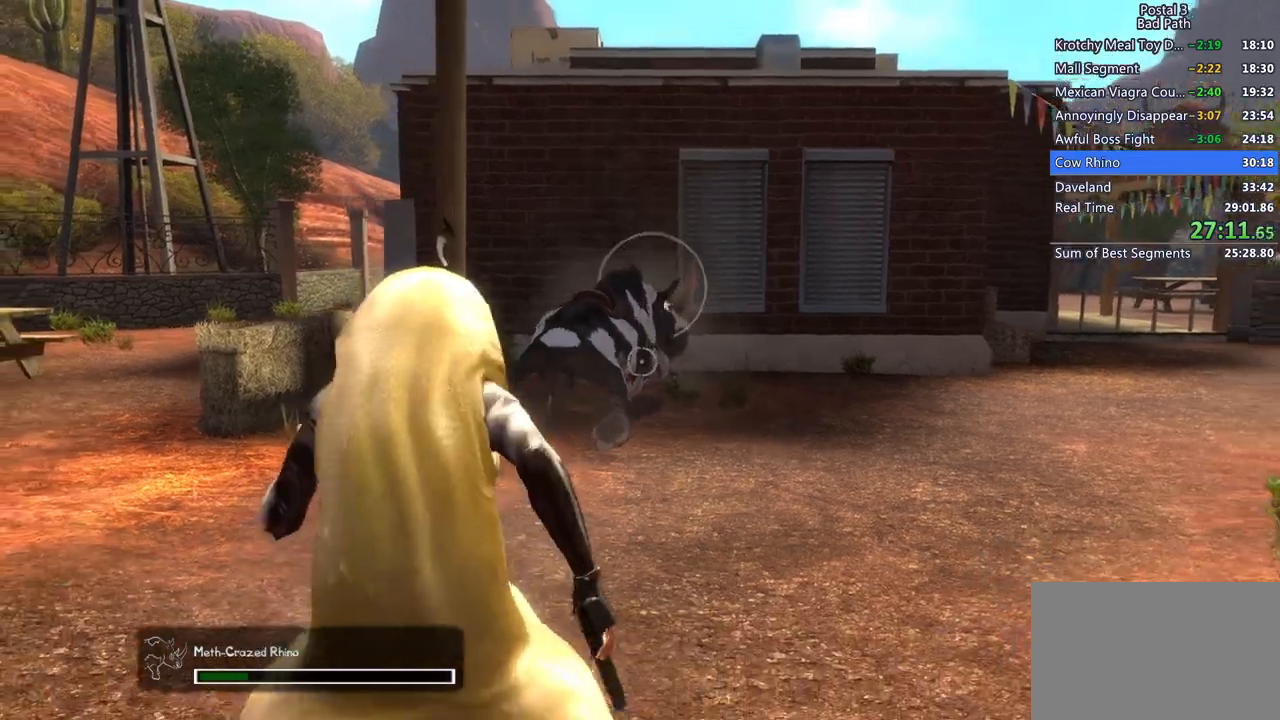
{"keys": ["w"], "mouse": [], "events": [[250, "w", "down"]]}
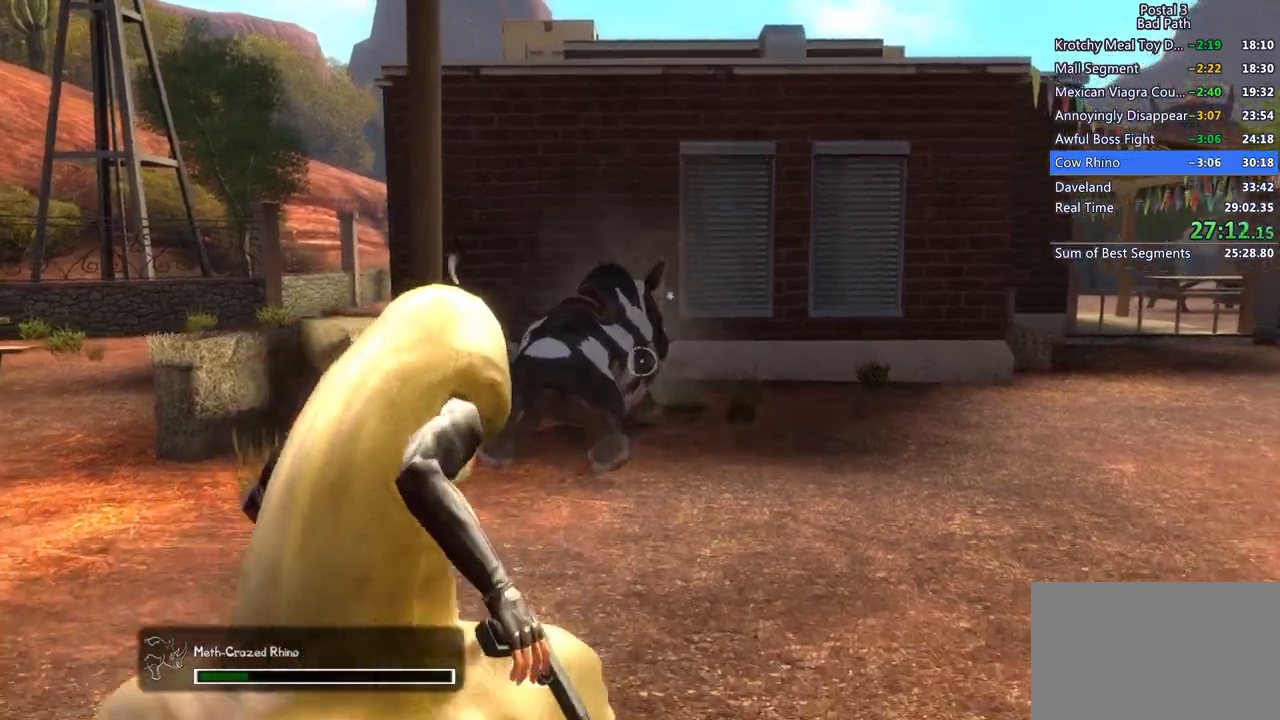
{"keys": [], "mouse": [], "events": [[183, "w", "up"]]}
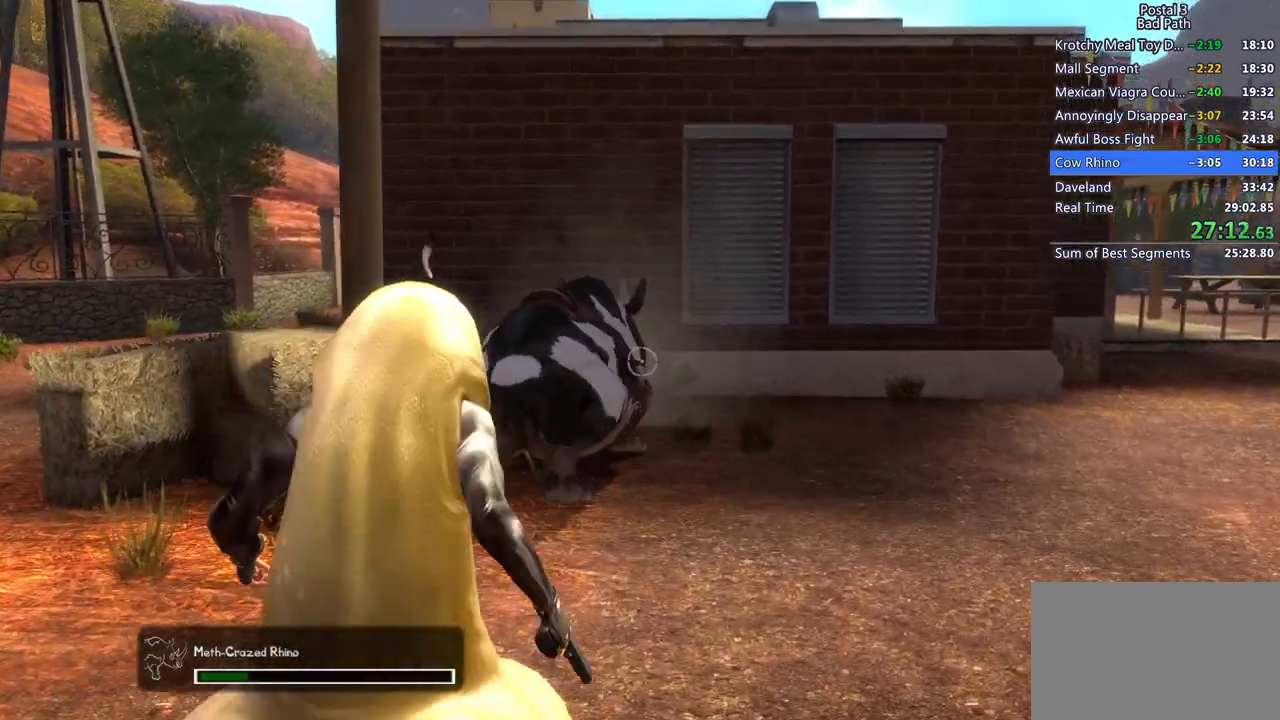
{"keys": ["s"], "mouse": ["left"], "events": [[50, "s", "down"], [467, "mouse_left", "down"]]}
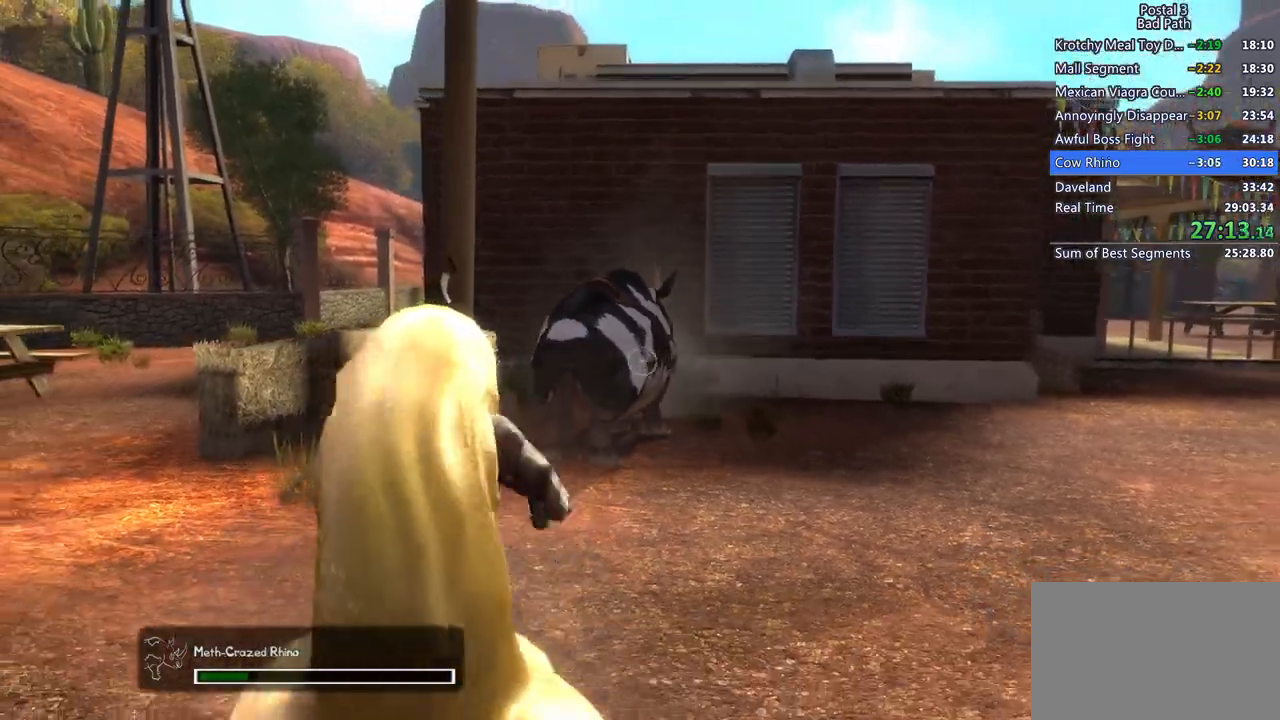
{"keys": [], "mouse": ["left"], "events": [[67, "mouse_left", "up"], [117, "mouse_left", "down"], [217, "mouse_left", "up"], [250, "s", "up"], [300, "mouse_left", "down"], [350, "mouse_left", "up"], [450, "mouse_left", "down"]]}
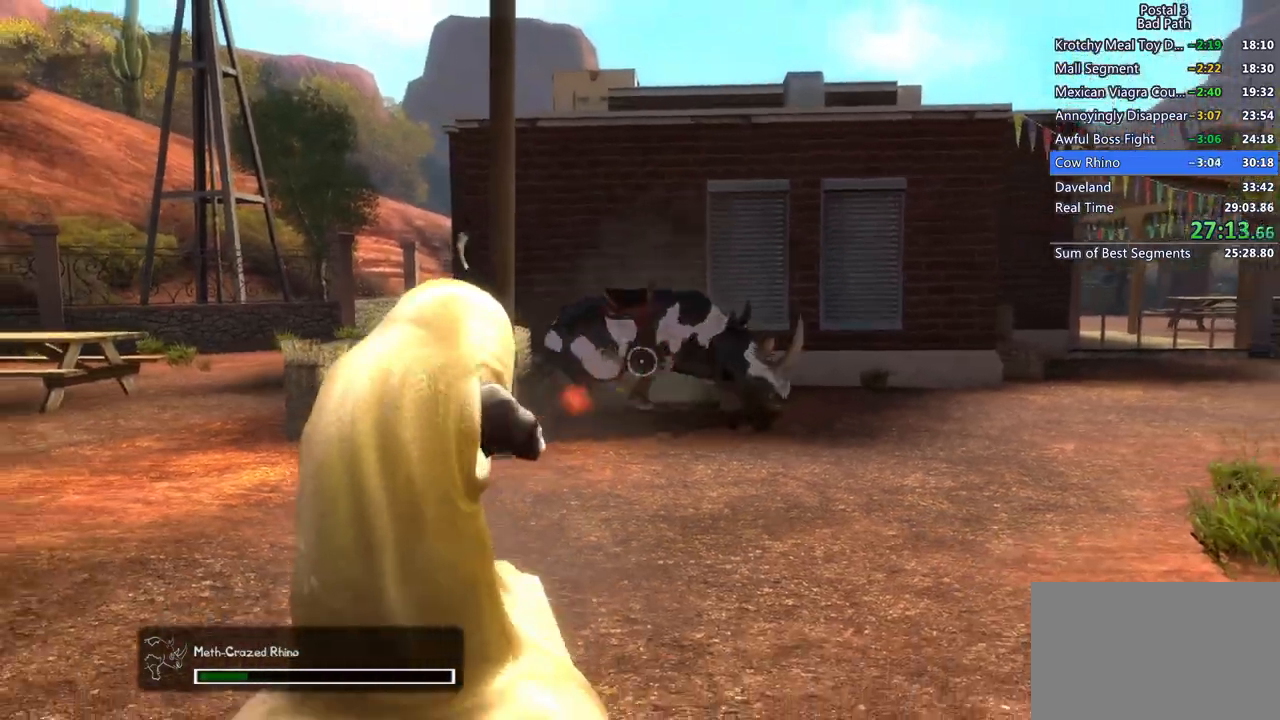
{"keys": [], "mouse": [], "events": [[33, "mouse_left", "up"], [83, "mouse_left", "down"], [183, "mouse_left", "up"], [217, "mouse_left", "down"], [317, "mouse_left", "up"]]}
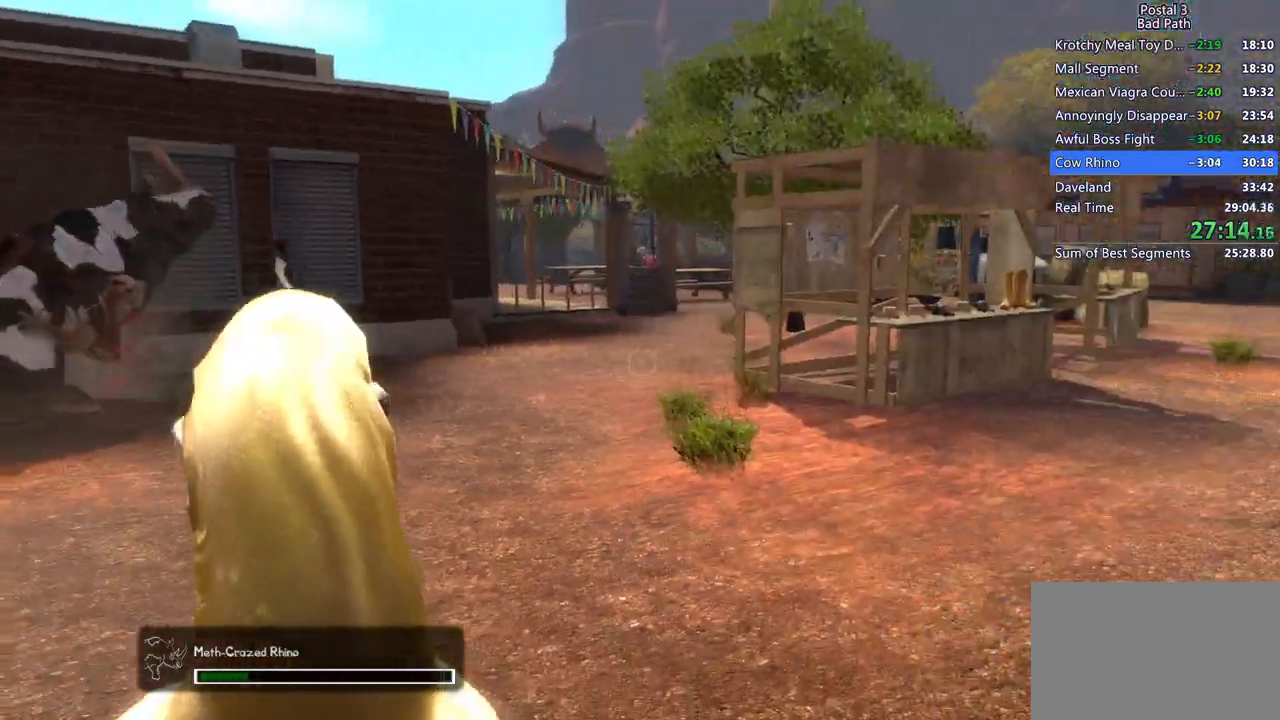
{"keys": ["w"], "mouse": [], "events": [[67, "q", "down"], [67, "qs", "down"], [150, "q", "up"], [150, "qs", "up"], [333, "w", "down"]]}
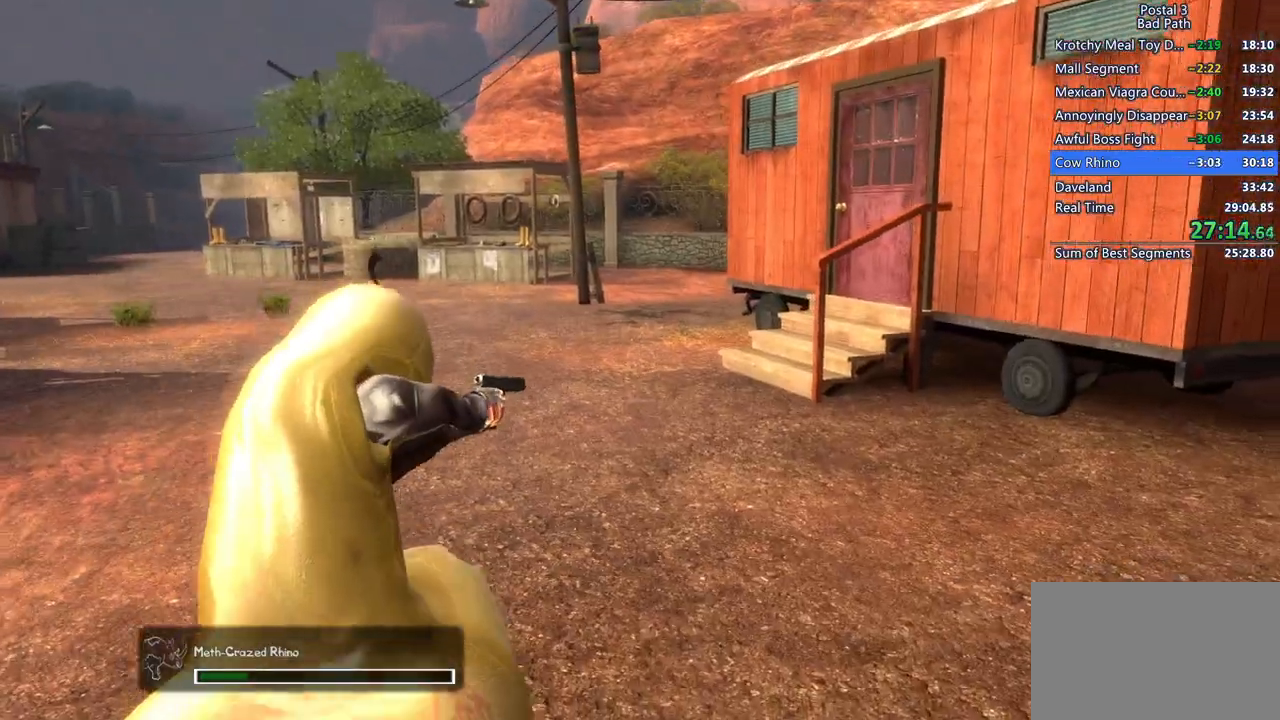
{"keys": ["w"], "mouse": [], "events": []}
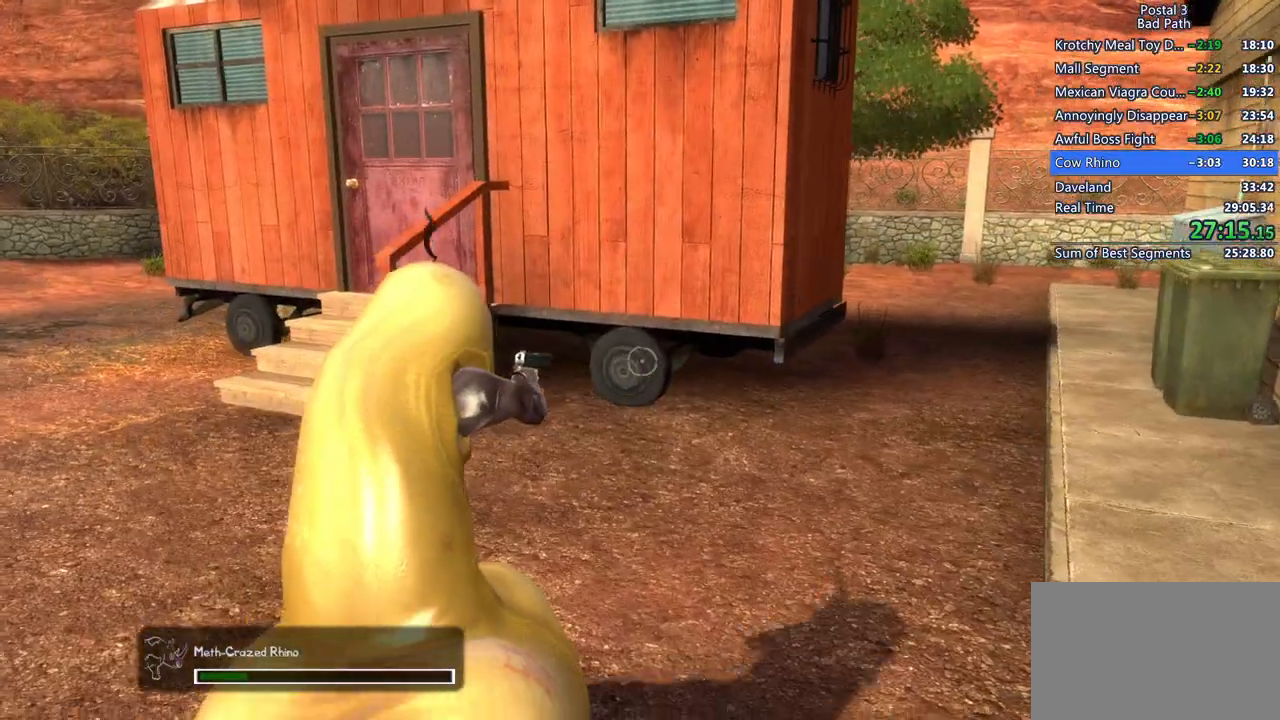
{"keys": ["s"], "mouse": [], "events": [[83, "d", "down"], [283, "w", "up"], [367, "s", "down"], [500, "d", "up"]]}
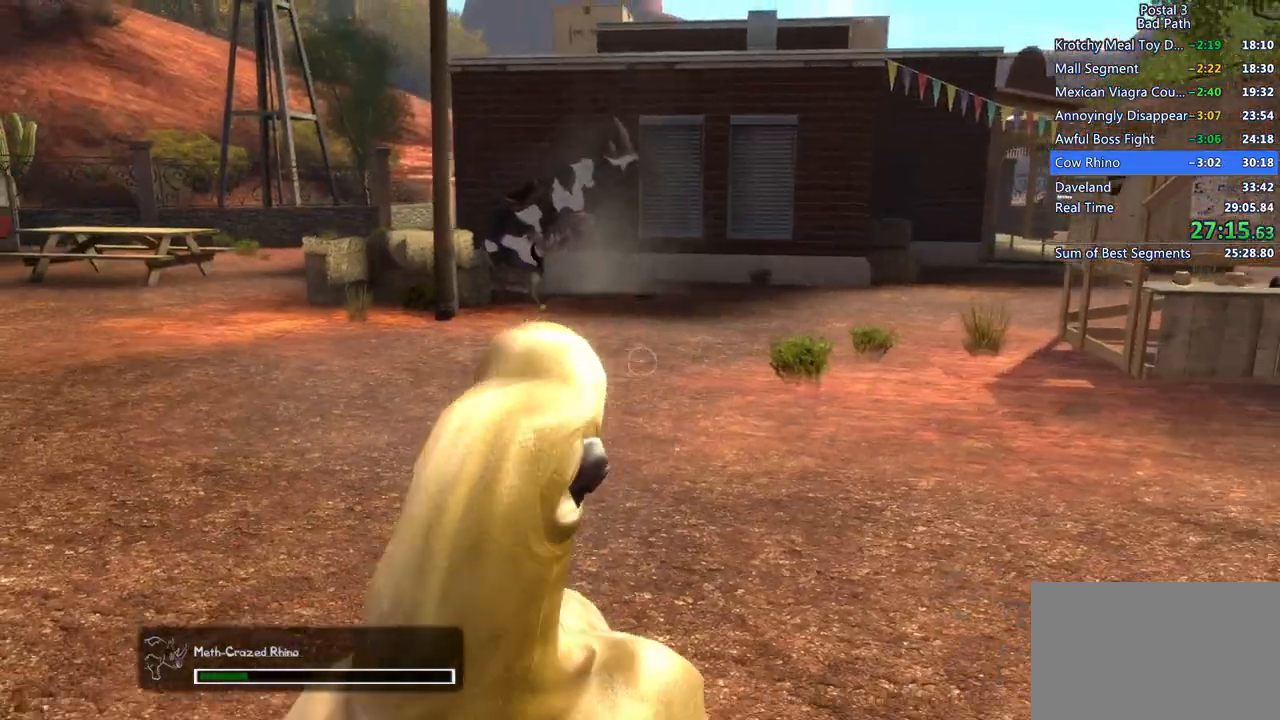
{"keys": [], "mouse": [], "events": [[117, "s", "up"]]}
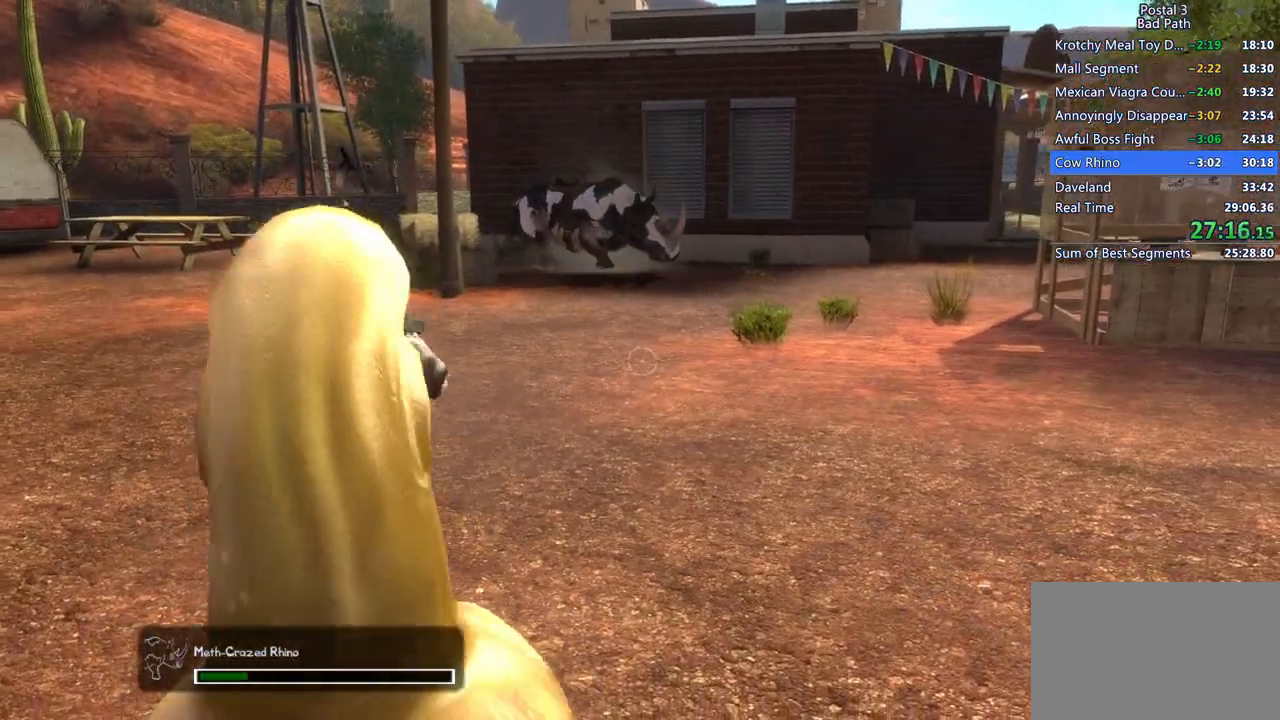
{"keys": [], "mouse": [], "events": []}
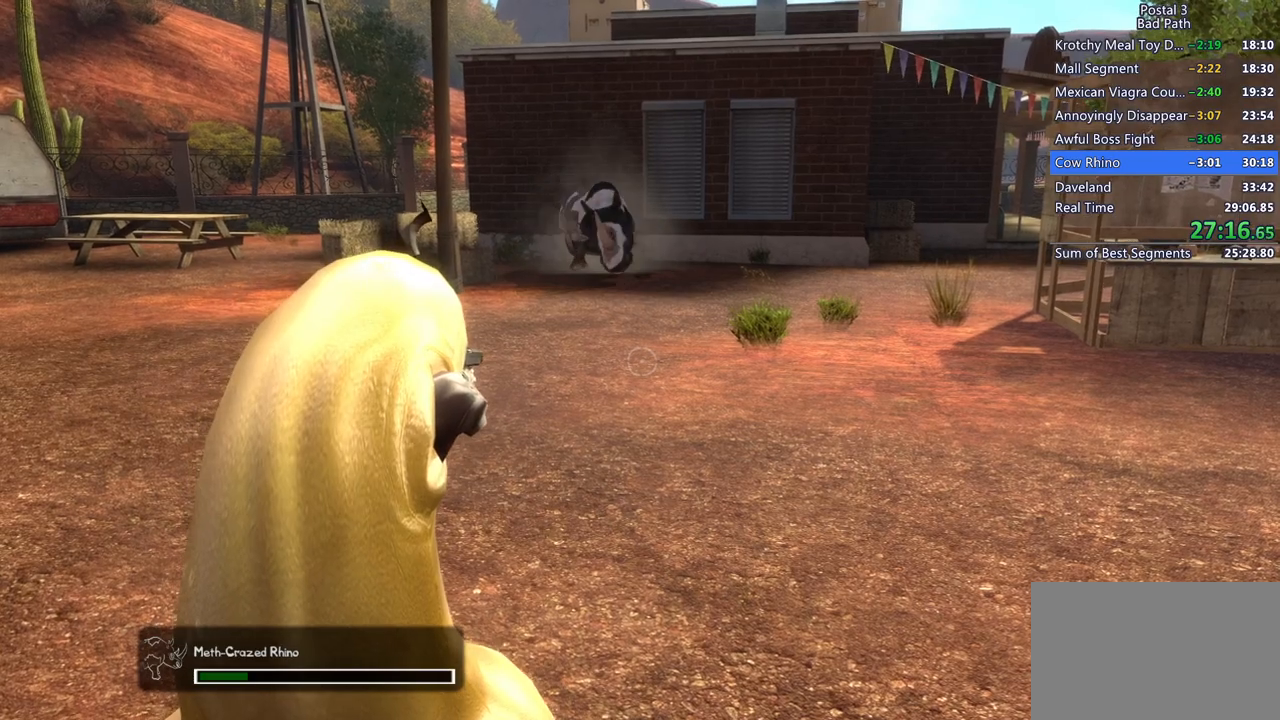
{"keys": [], "mouse": [], "events": [[33, "d", "down"], [83, "s", "down"], [183, "d", "up"], [317, "s", "up"]]}
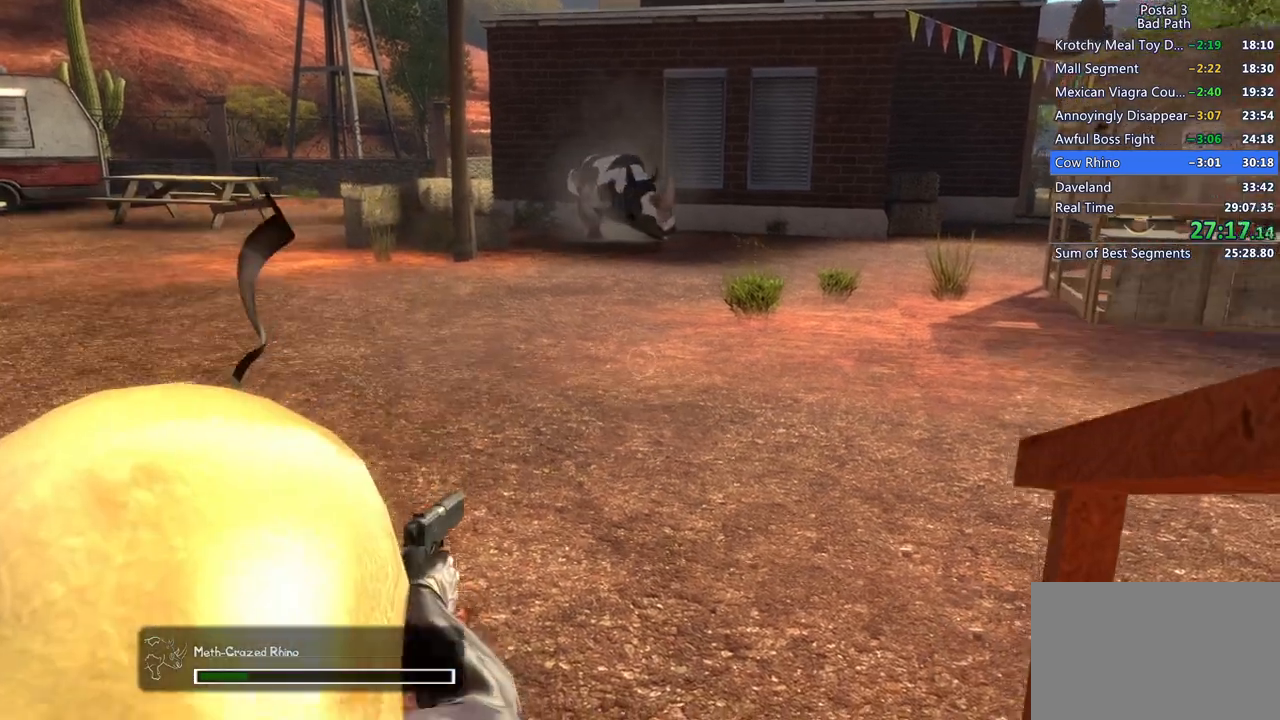
{"keys": [], "mouse": [], "events": []}
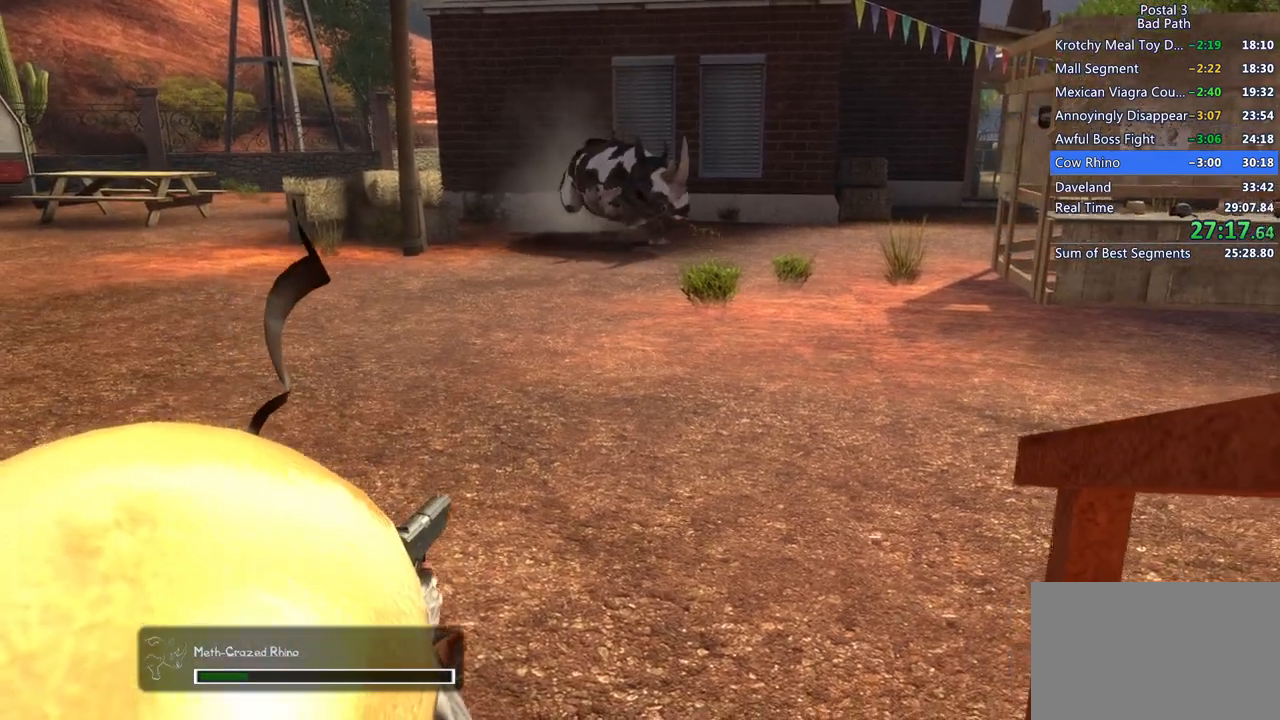
{"keys": [], "mouse": [], "events": [[400, "a", "down"], [500, "a", "up"]]}
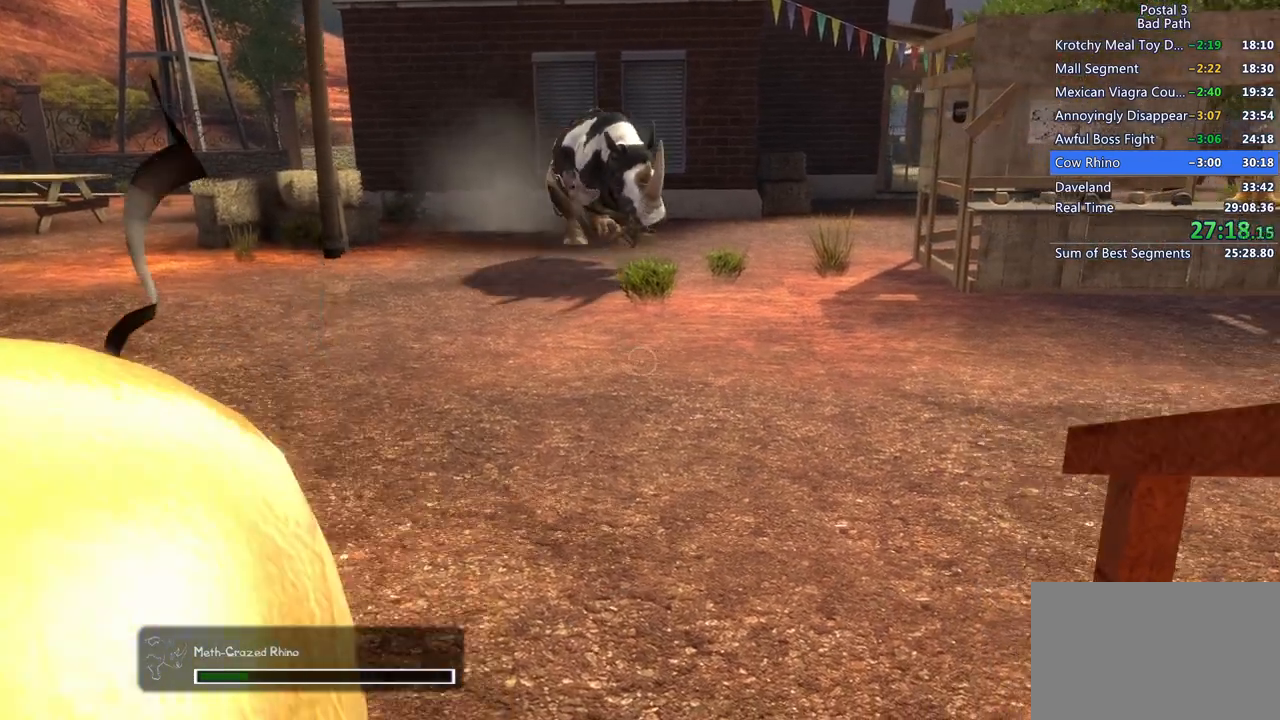
{"keys": [], "mouse": [], "events": [[317, "a", "down"], [417, "a", "up"]]}